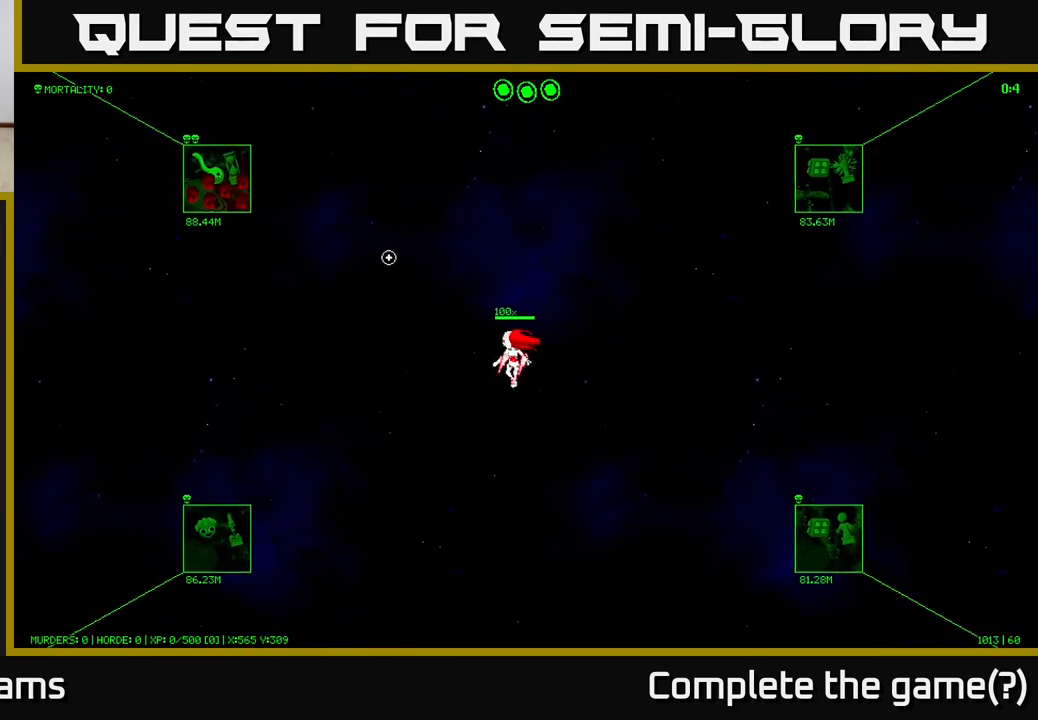
Gameplay with a controller (Xbox layout); each line is a JSON object with the inputs held at the frame after it. "events" lists button and stick changes between this image and that frame as [ms after this image, input, new state], when the widget could be followed in between.
{"buttons": [], "left_stick": "up-left", "right_stick": "up-left", "events": []}
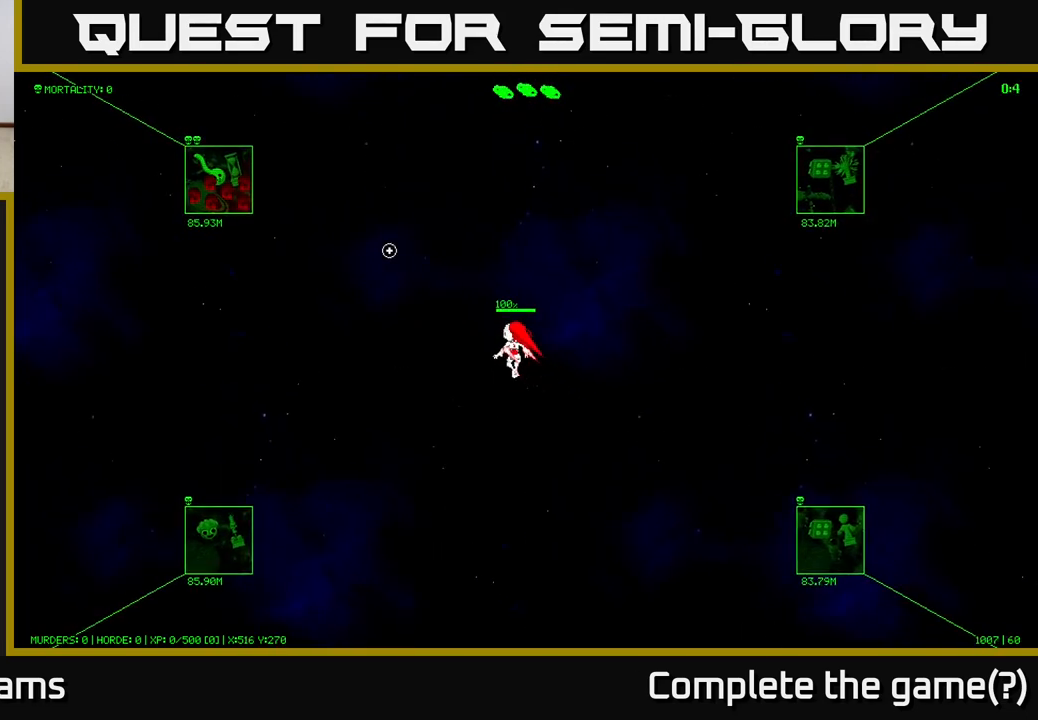
{"buttons": [], "left_stick": "up-left", "right_stick": "up-left", "events": []}
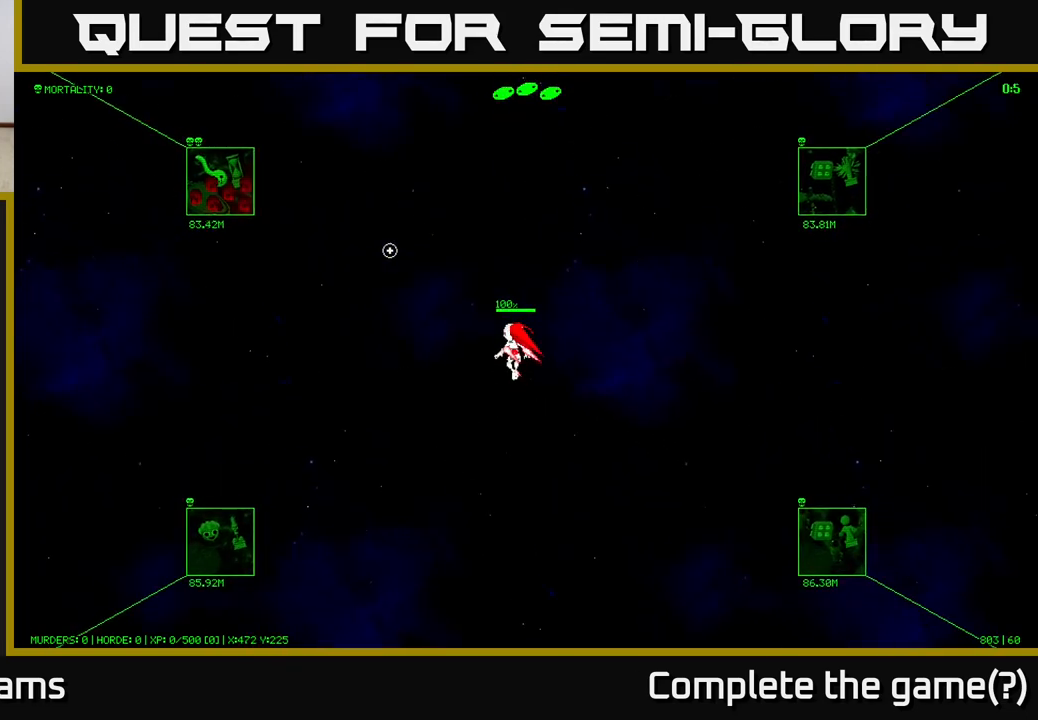
{"buttons": [], "left_stick": "up-left", "right_stick": "center", "events": [[250, "right_stick", "center"]]}
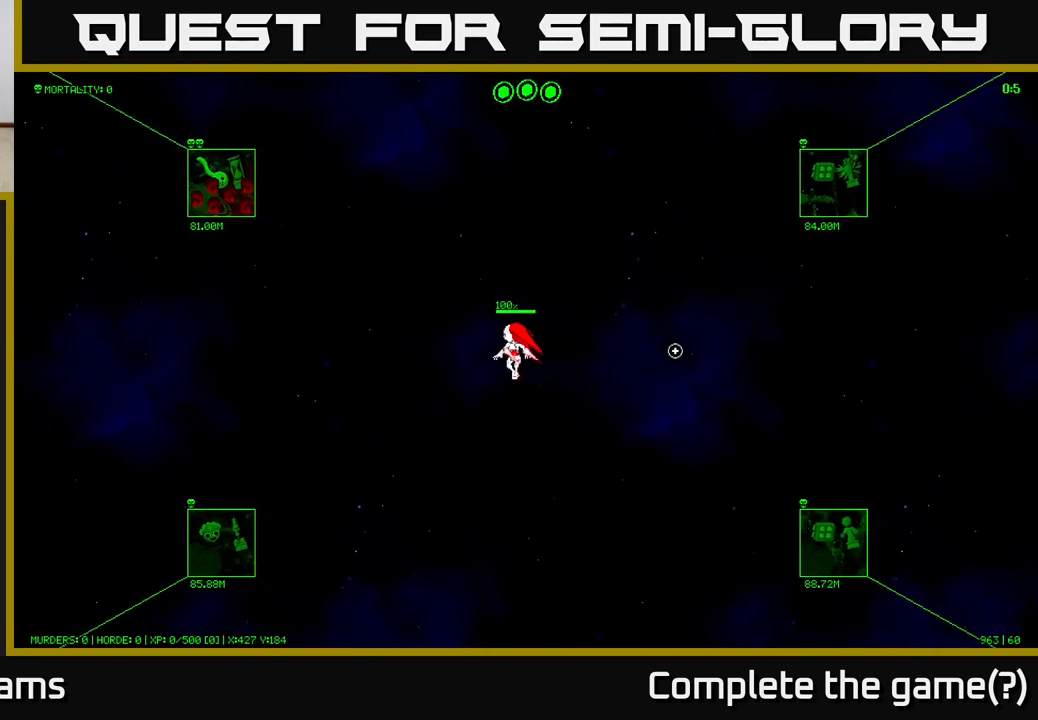
{"buttons": [], "left_stick": "up-left", "right_stick": "center", "events": []}
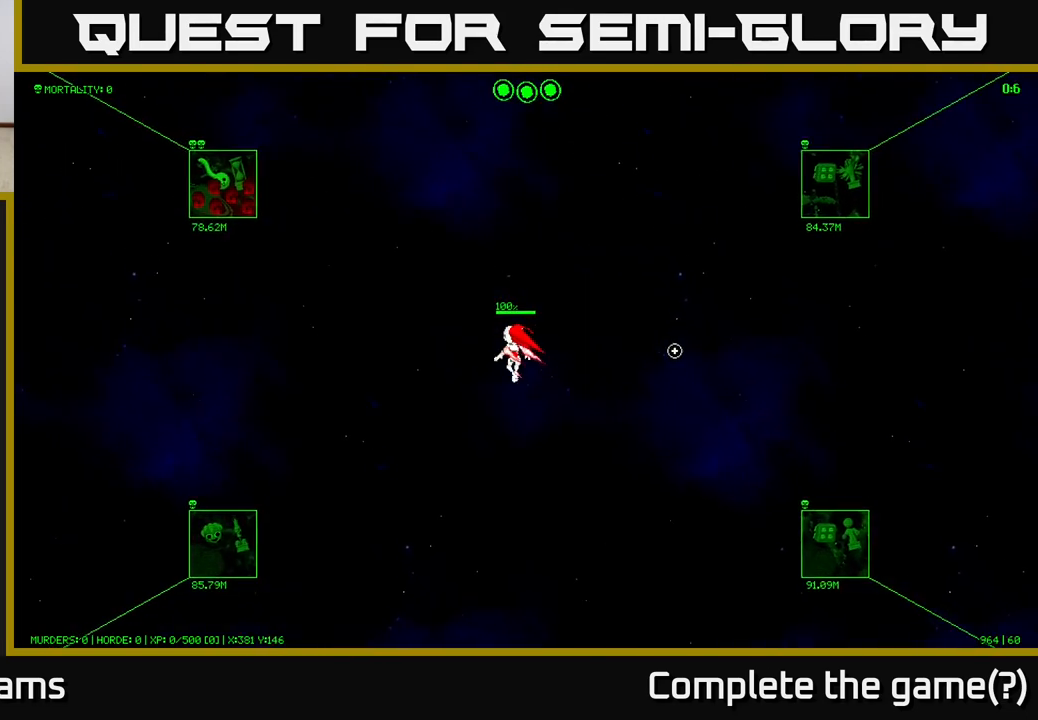
{"buttons": [], "left_stick": "up-left", "right_stick": "center", "events": []}
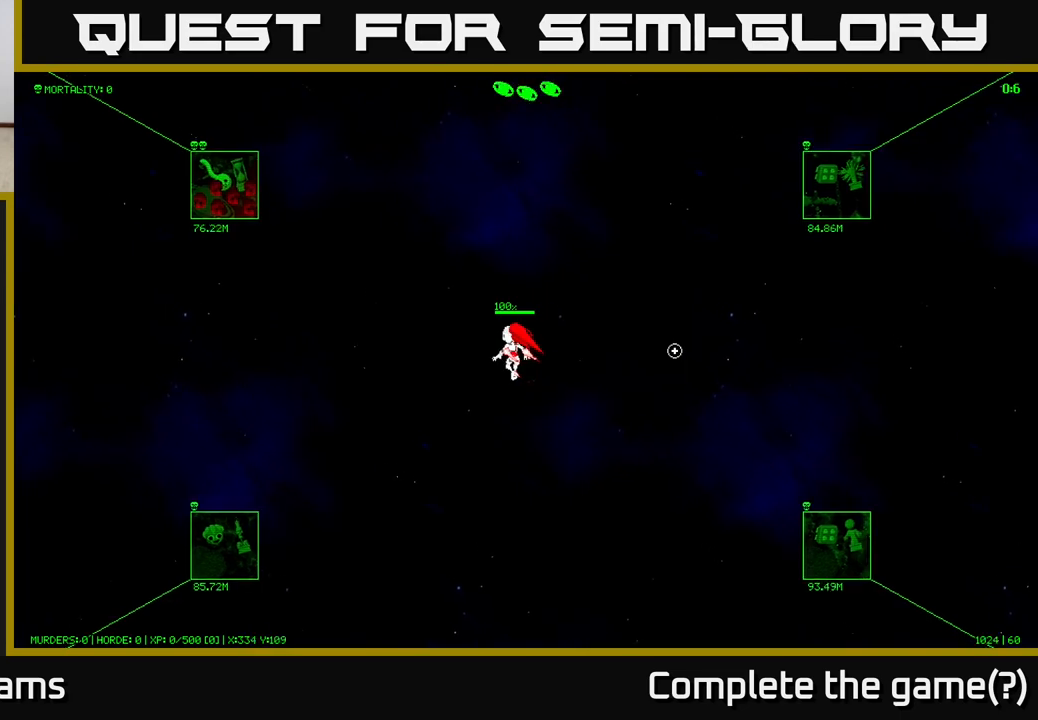
{"buttons": [], "left_stick": "up-left", "right_stick": "center", "events": []}
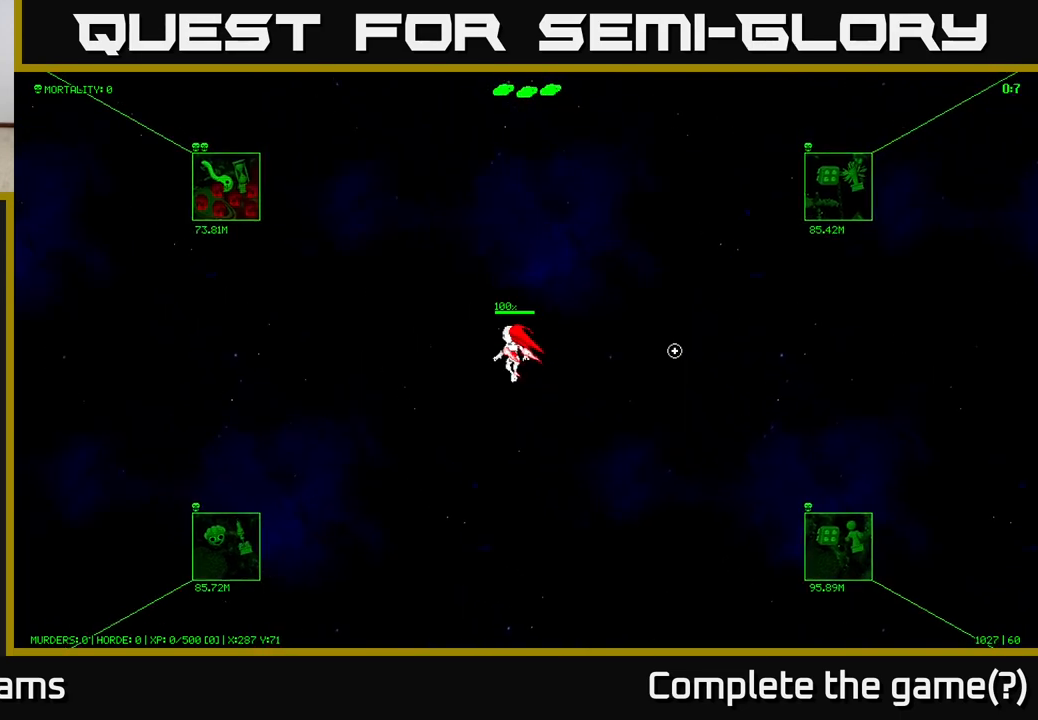
{"buttons": [], "left_stick": "up-left", "right_stick": "center", "events": []}
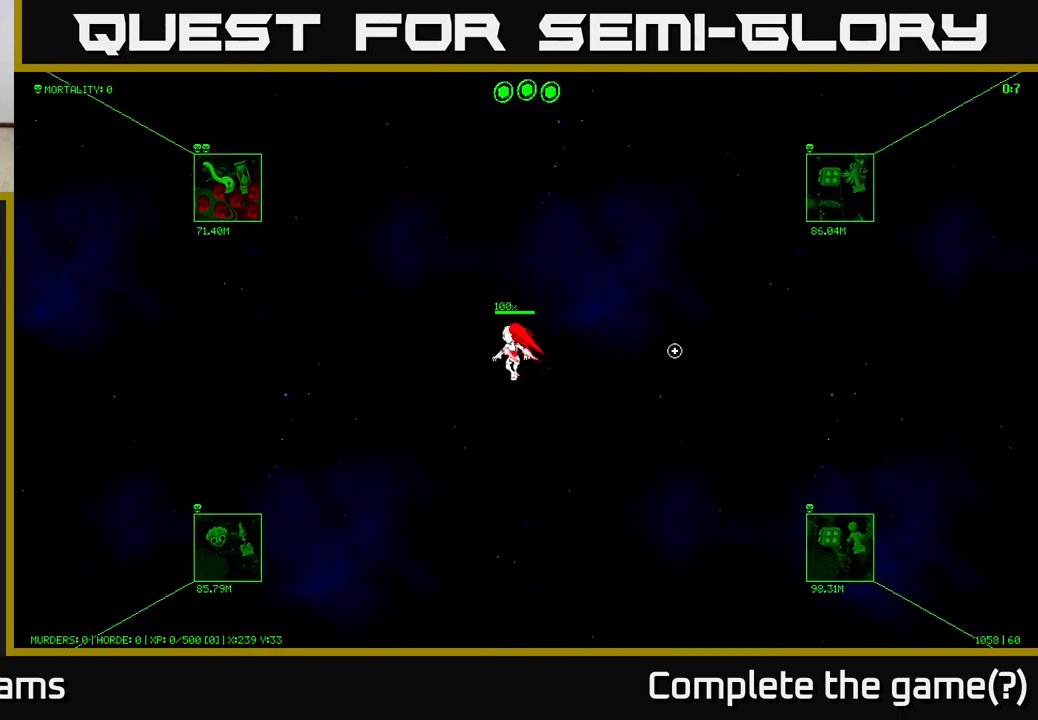
{"buttons": [], "left_stick": "up-left", "right_stick": "center", "events": []}
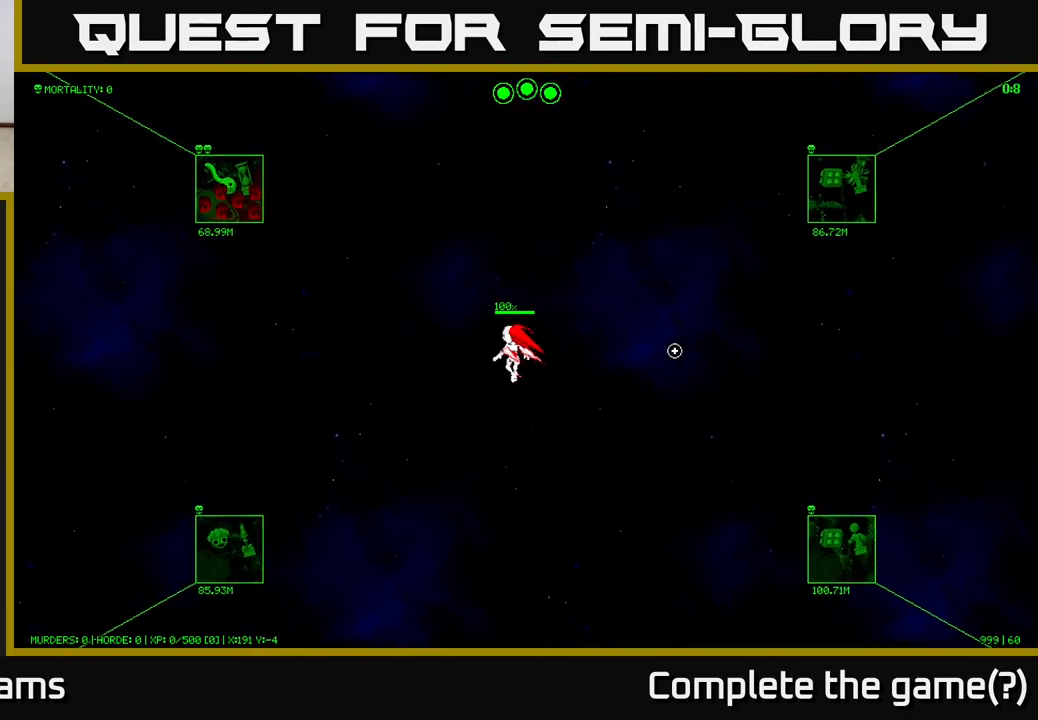
{"buttons": [], "left_stick": "up-left", "right_stick": "center", "events": []}
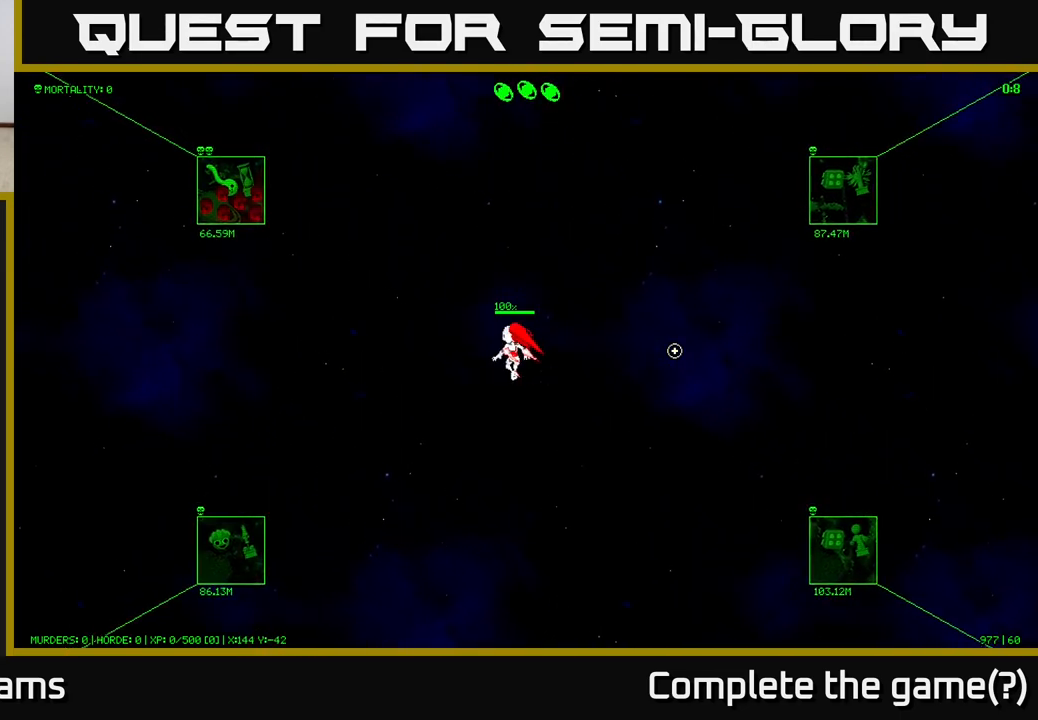
{"buttons": [], "left_stick": "up-left", "right_stick": "center", "events": []}
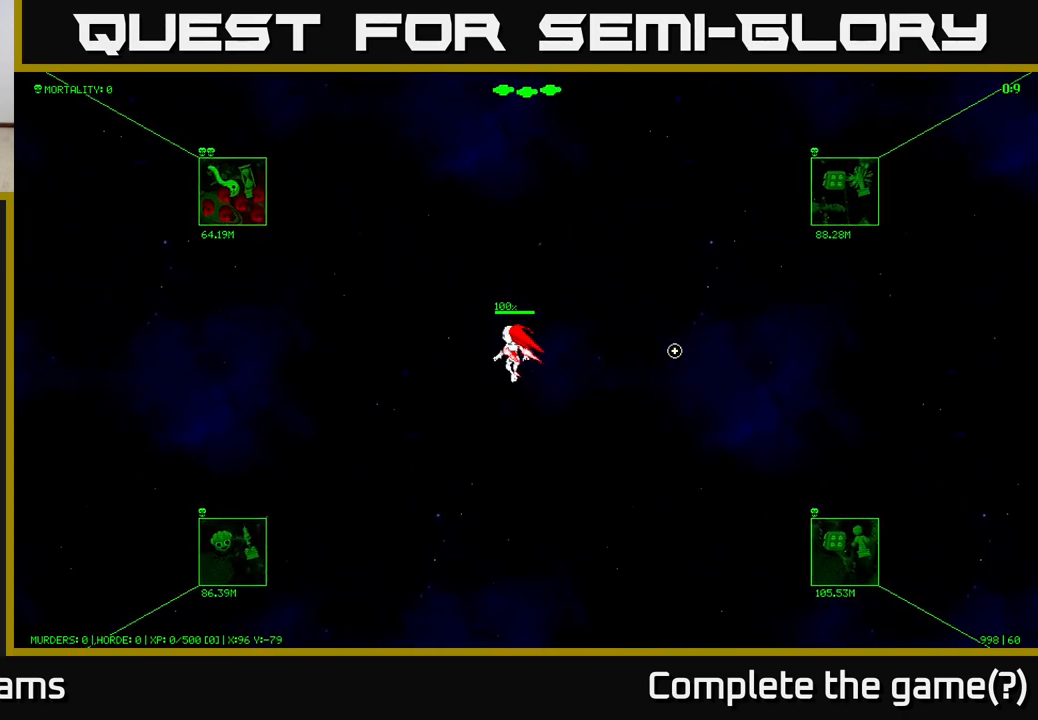
{"buttons": [], "left_stick": "up-left", "right_stick": "center", "events": []}
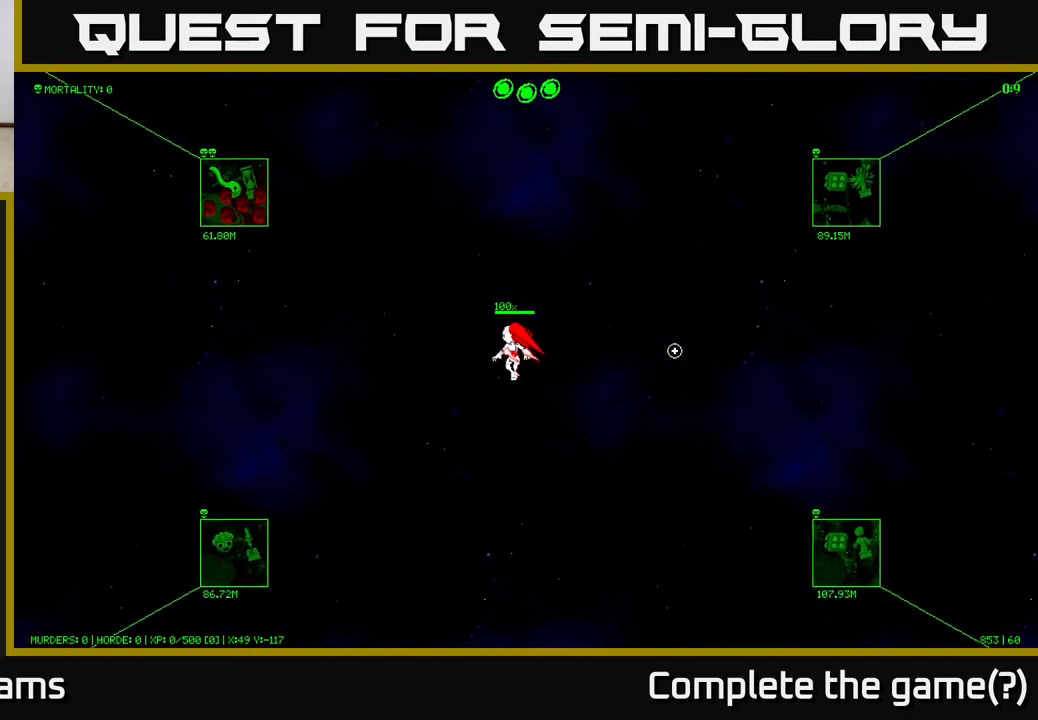
{"buttons": [], "left_stick": "up-left", "right_stick": "left", "events": [[200, "right_stick", "left"]]}
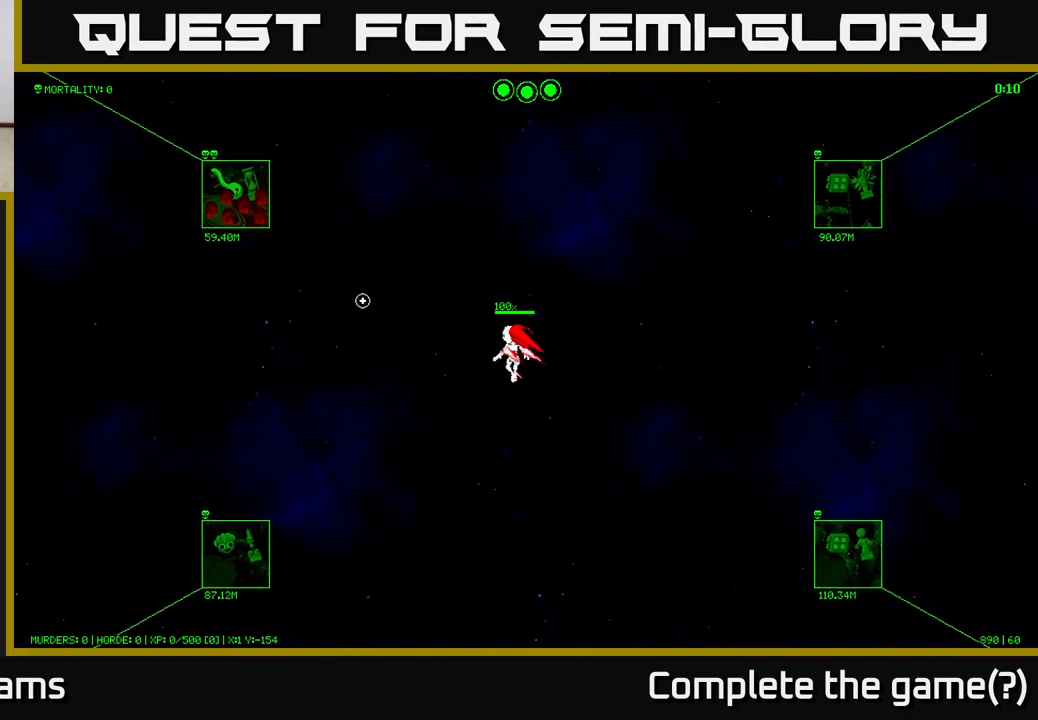
{"buttons": [], "left_stick": "up-left", "right_stick": "up-left", "events": [[283, "right_stick", "up-left"]]}
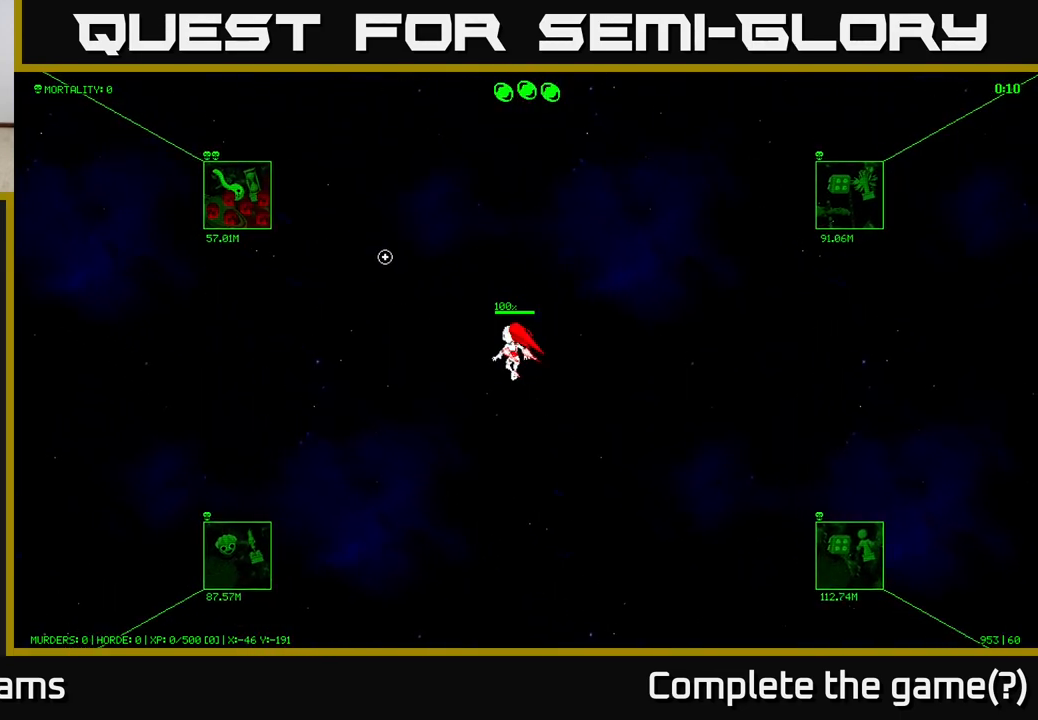
{"buttons": [], "left_stick": "up-left", "right_stick": "up-left", "events": []}
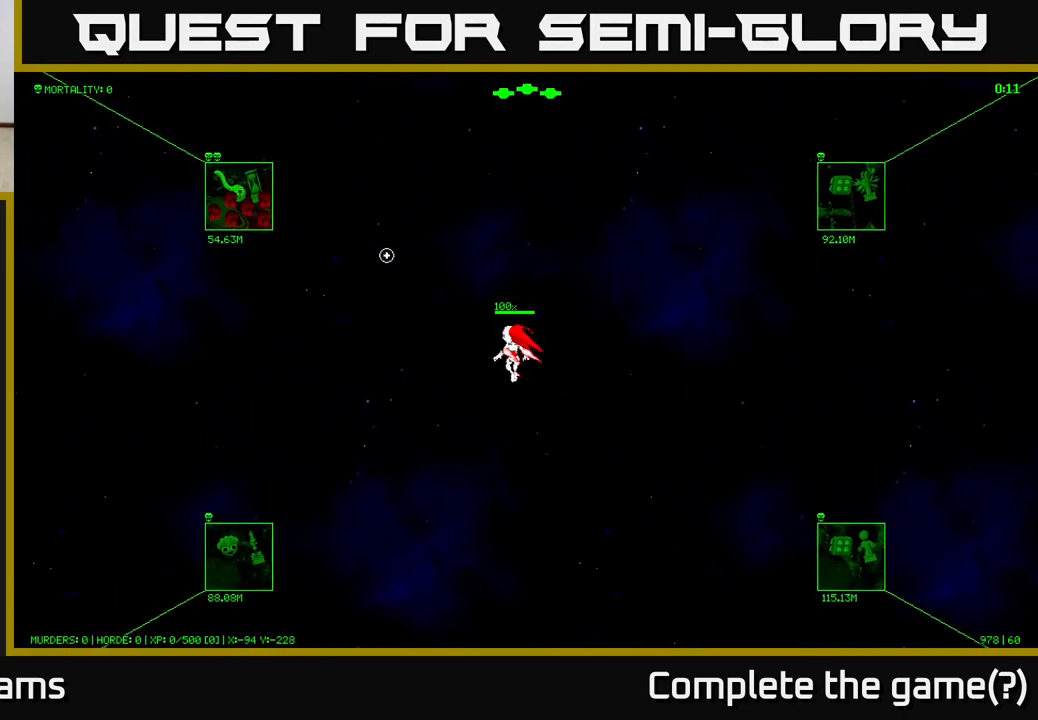
{"buttons": [], "left_stick": "up-left", "right_stick": "up-left", "events": []}
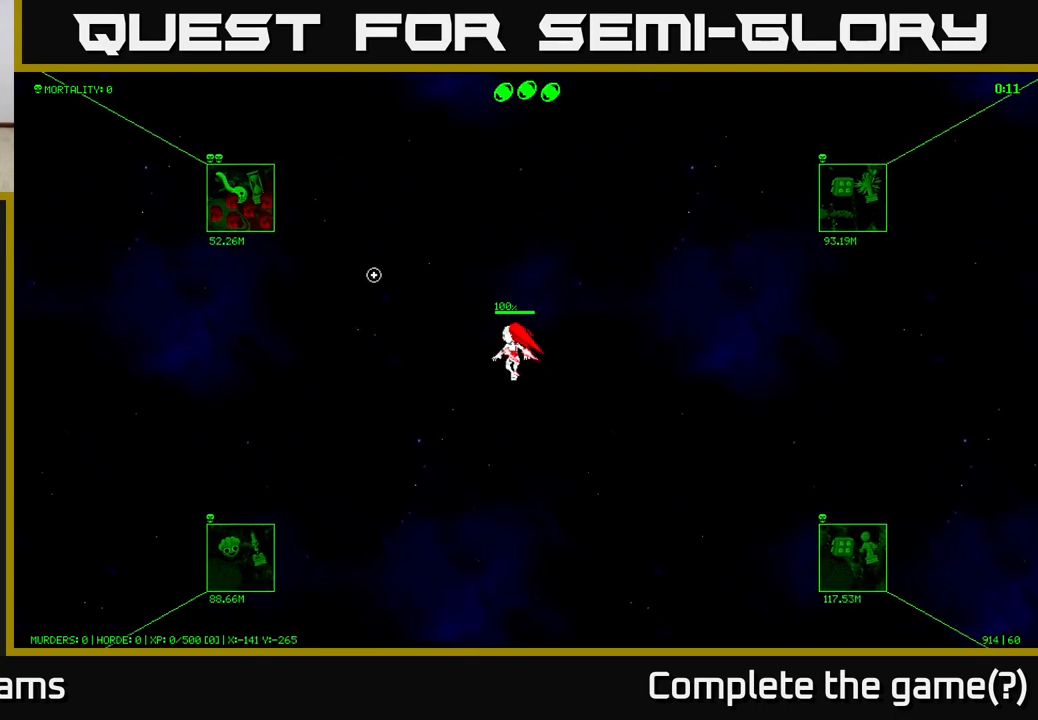
{"buttons": [], "left_stick": "up-left", "right_stick": "up-left", "events": []}
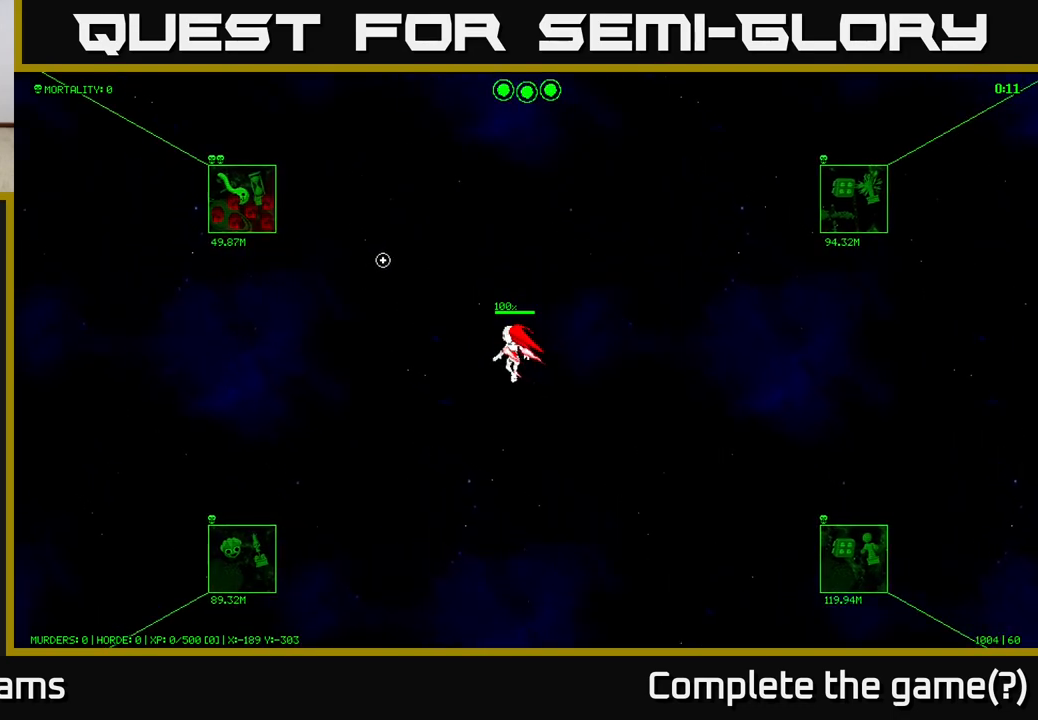
{"buttons": [], "left_stick": "up-left", "right_stick": "up-left", "events": []}
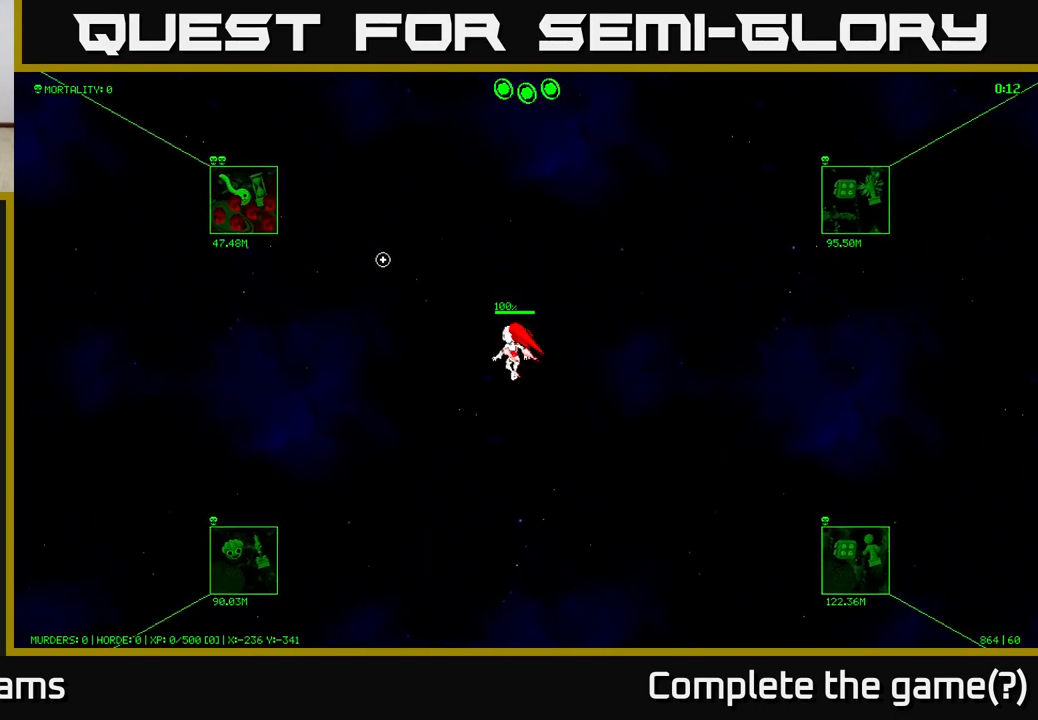
{"buttons": [], "left_stick": "up-left", "right_stick": "up-left", "events": []}
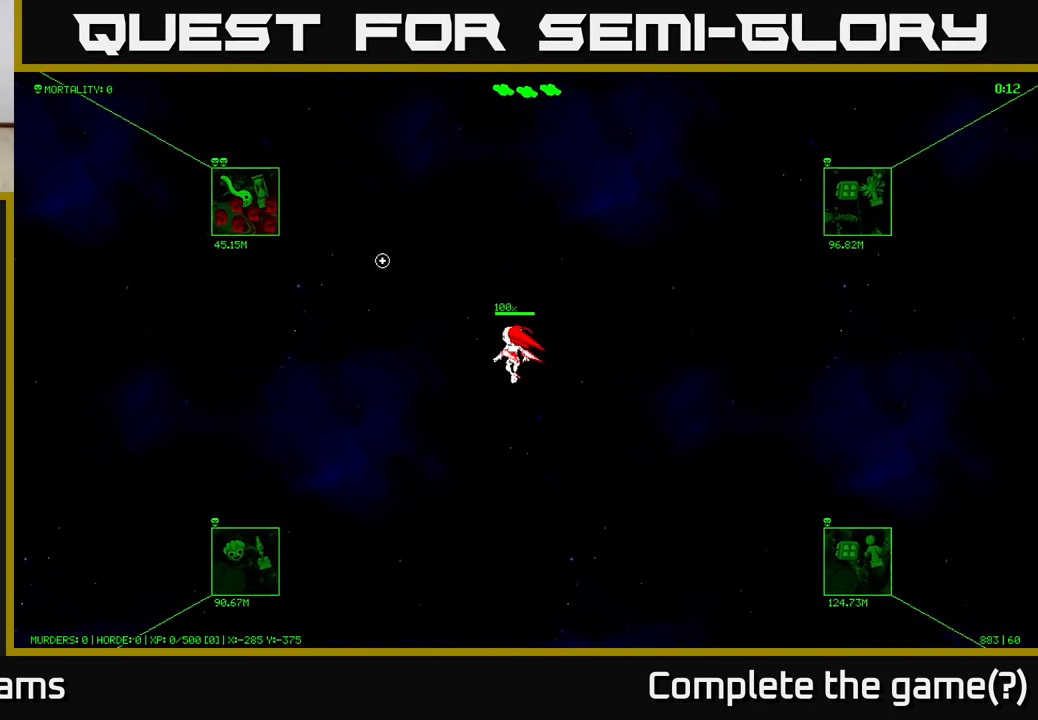
{"buttons": [], "left_stick": "up-left", "right_stick": "left", "events": [[217, "right_stick", "left"]]}
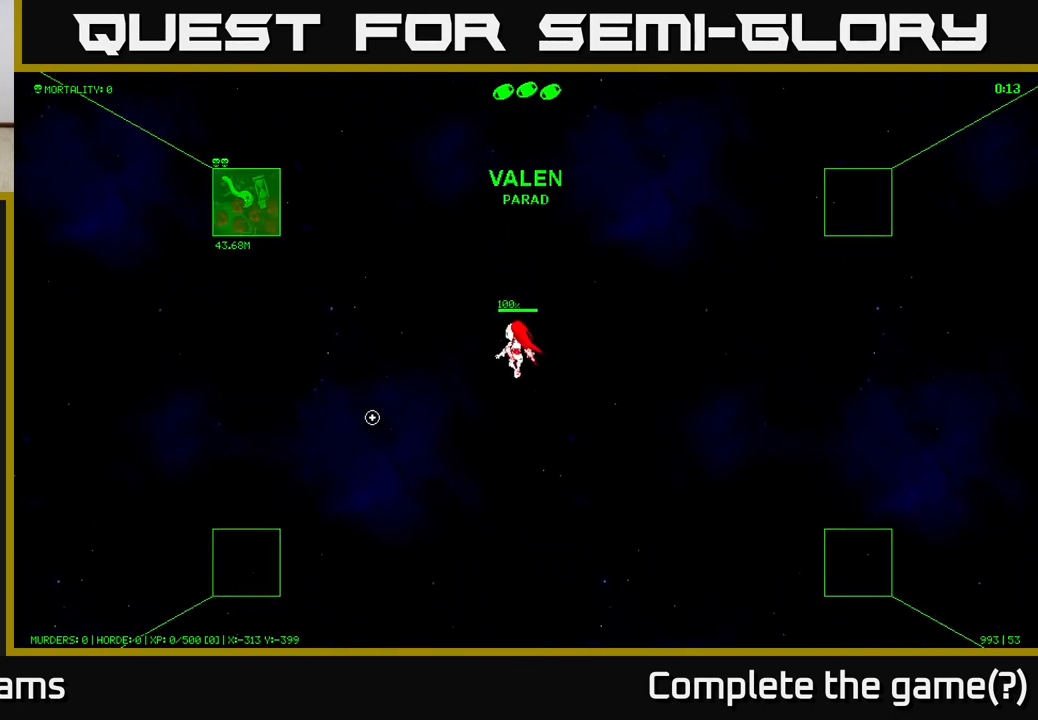
{"buttons": [], "left_stick": "up-left", "right_stick": "up-left", "events": [[217, "right_stick", "up-left"]]}
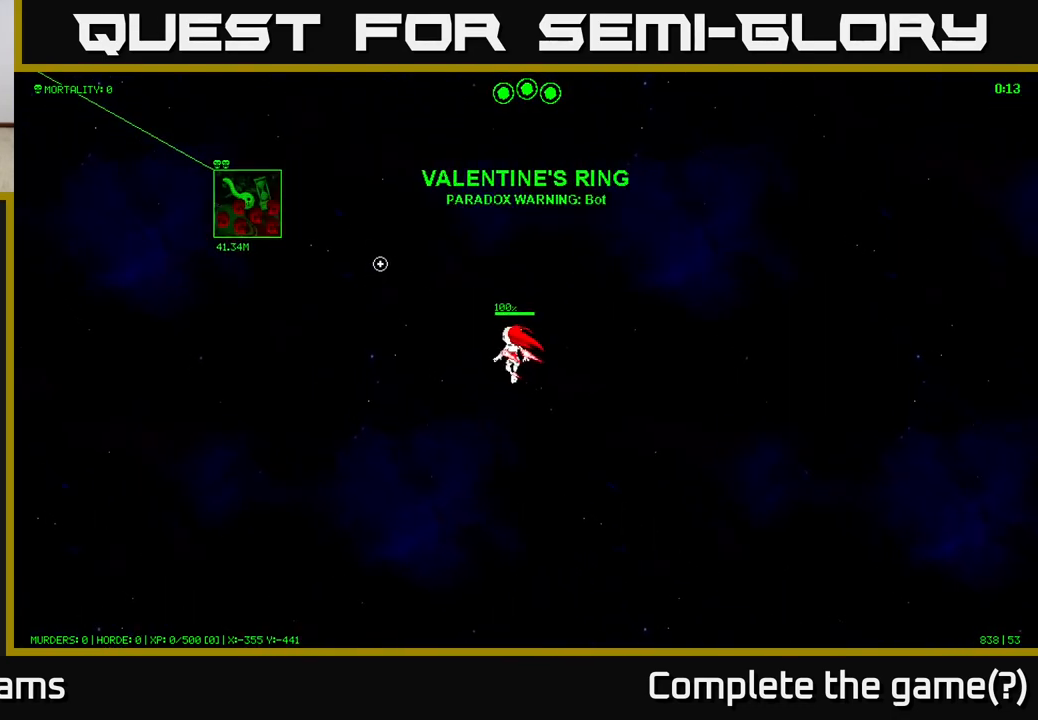
{"buttons": [], "left_stick": "up-left", "right_stick": "up-left", "events": []}
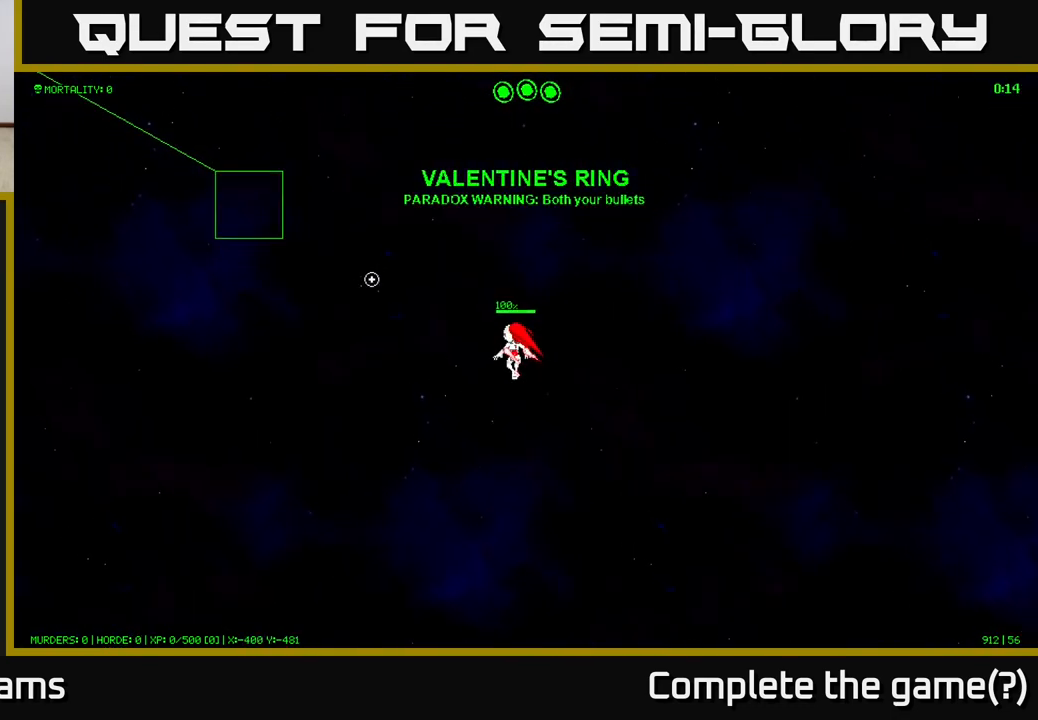
{"buttons": [], "left_stick": "up-left", "right_stick": "up-left", "events": []}
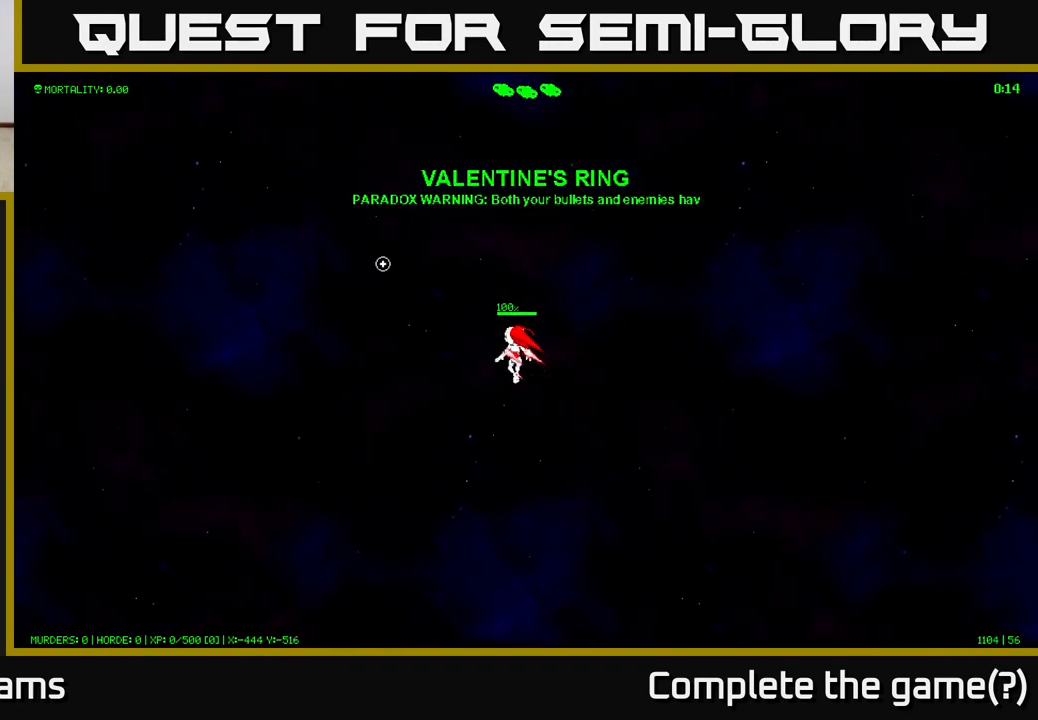
{"buttons": [], "left_stick": "up-left", "right_stick": "up-left", "events": []}
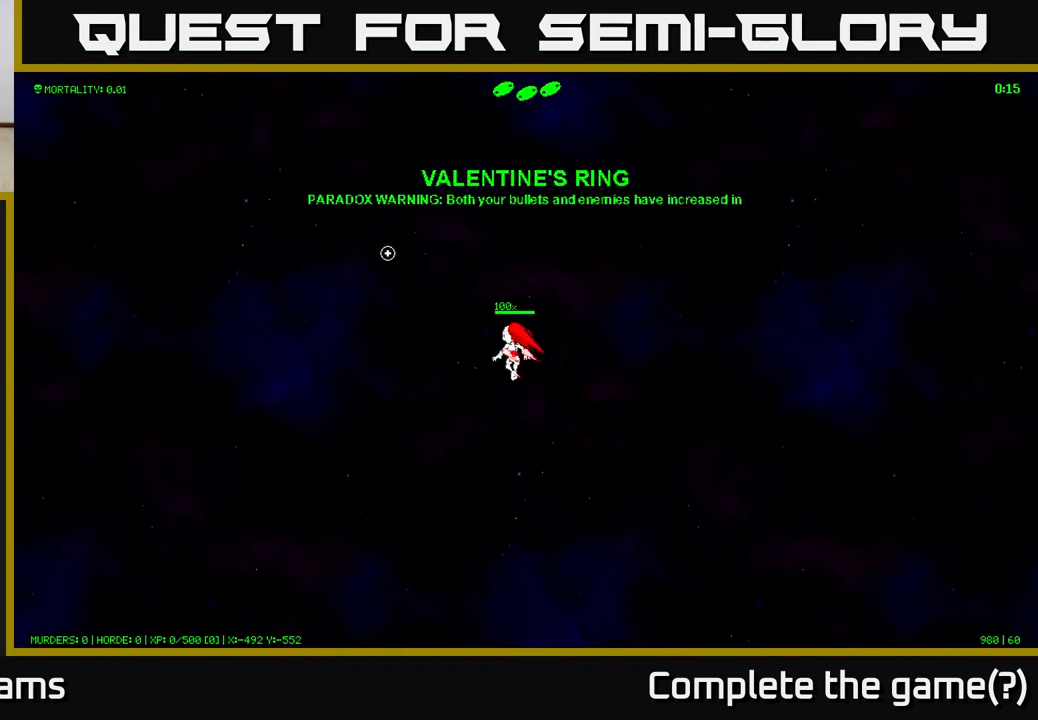
{"buttons": [], "left_stick": "up-left", "right_stick": "up-left", "events": []}
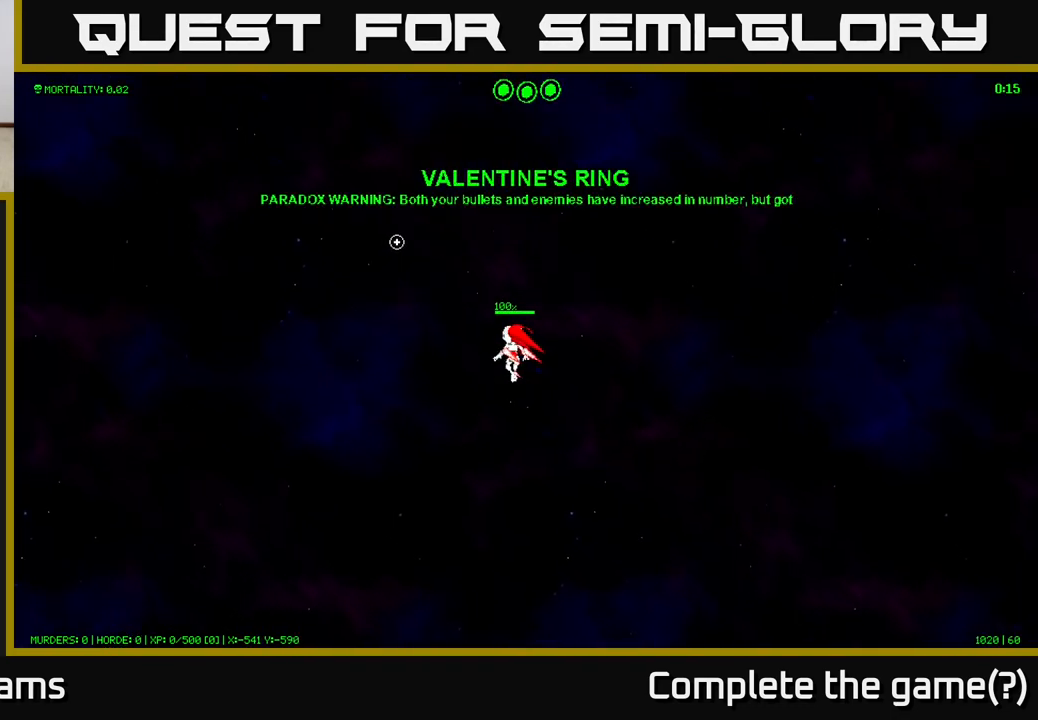
{"buttons": [], "left_stick": "up-left", "right_stick": "up-left", "events": []}
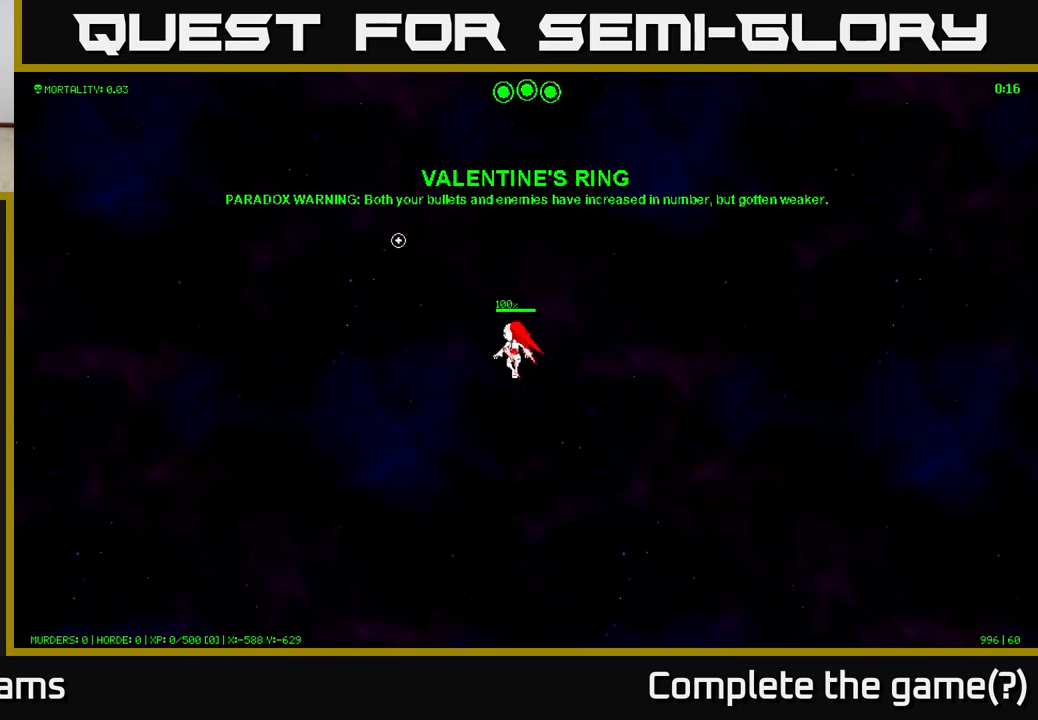
{"buttons": [], "left_stick": "up-left", "right_stick": "up-left", "events": [[33, "left_stick", "up"], [217, "left_stick", "up-left"]]}
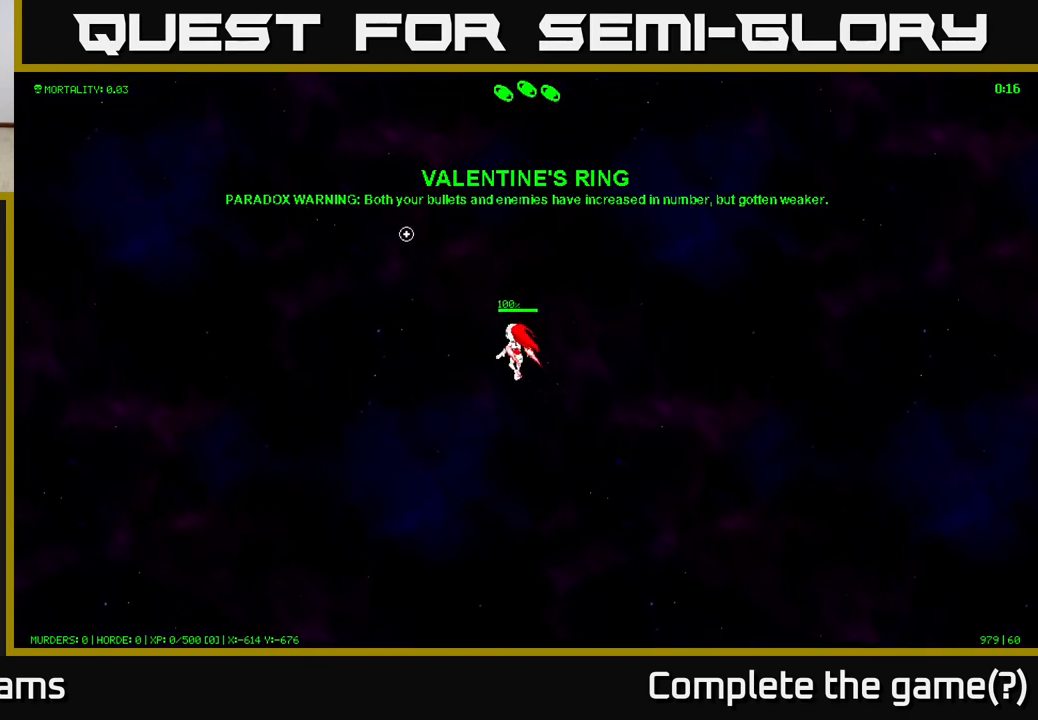
{"buttons": [], "left_stick": "up-left", "right_stick": "up-left", "events": []}
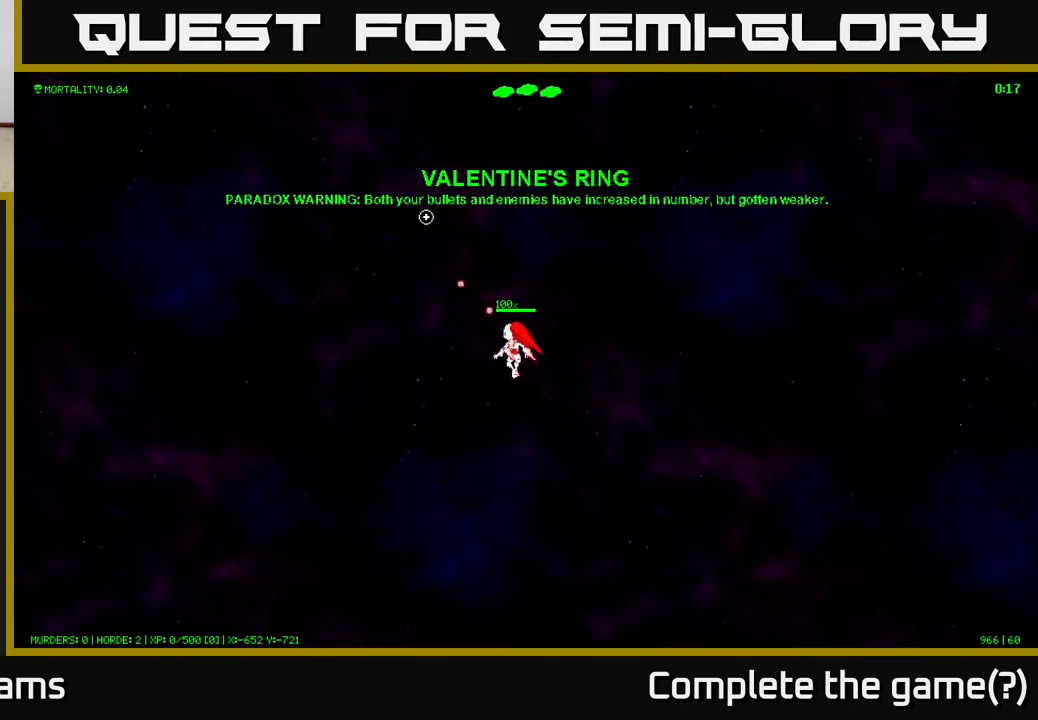
{"buttons": [], "left_stick": "up-left", "right_stick": "up-left", "events": []}
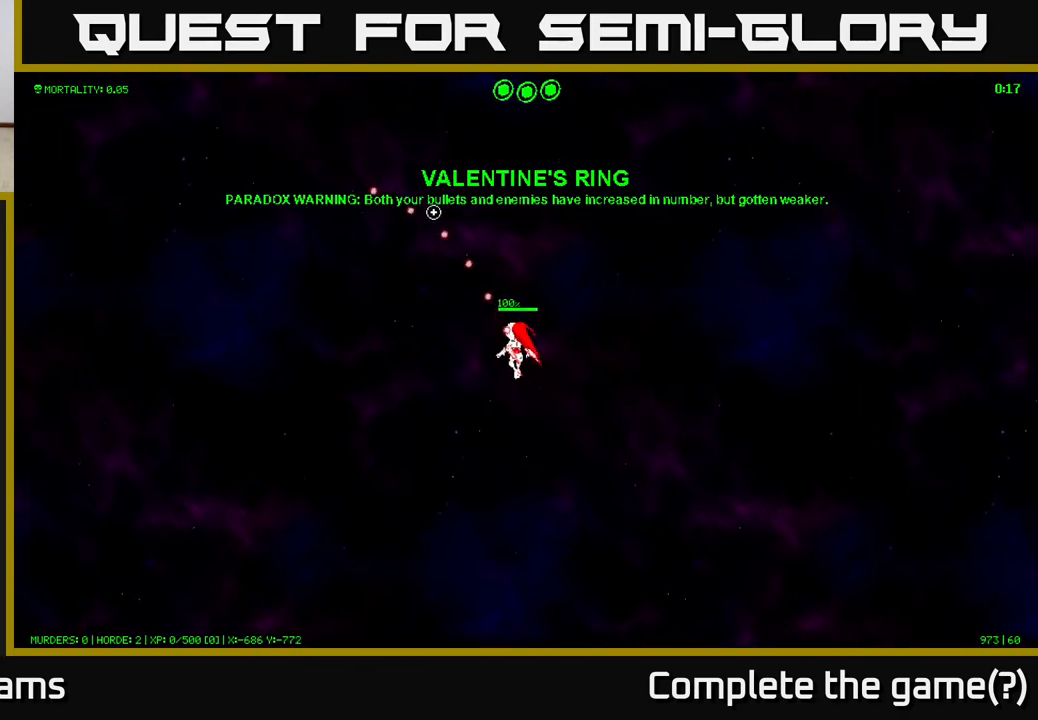
{"buttons": [], "left_stick": "up-left", "right_stick": "up-left", "events": []}
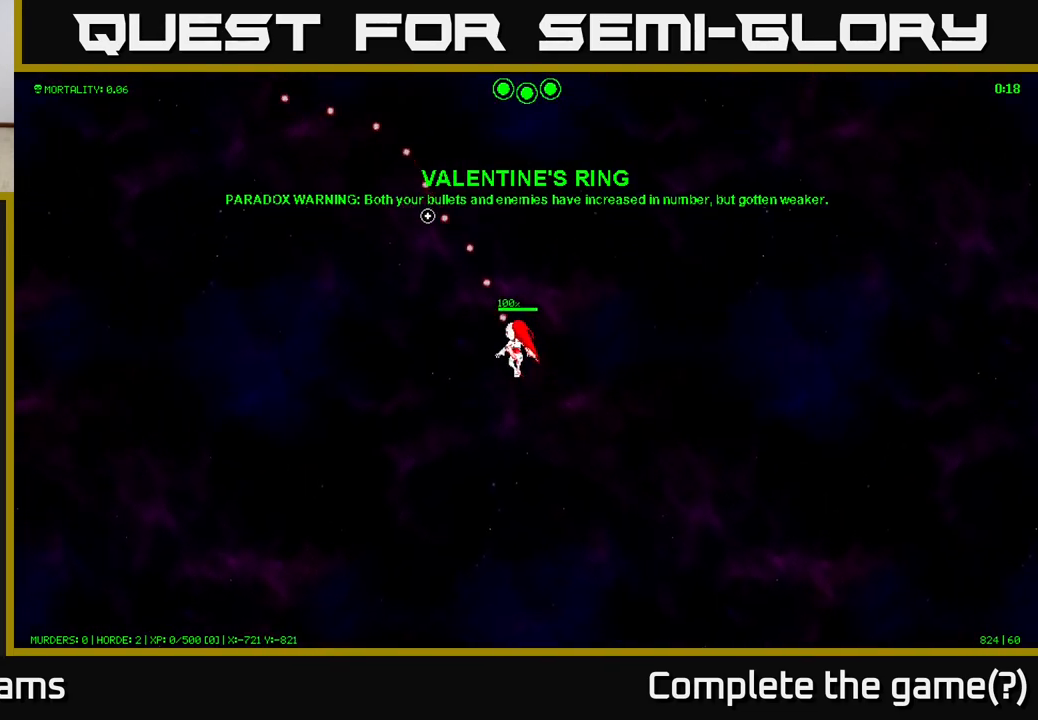
{"buttons": [], "left_stick": "up", "right_stick": "up-left", "events": [[383, "left_stick", "up"]]}